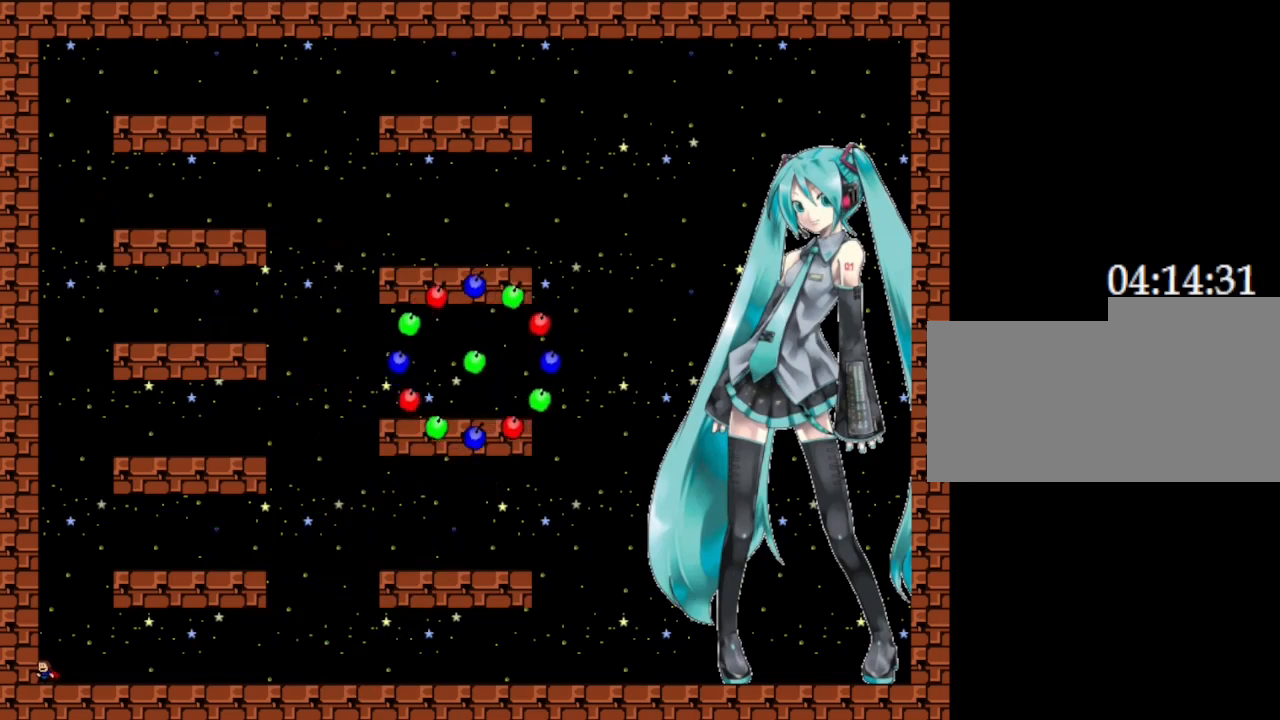
Gameplay with keyboard; each line is a JSON object with the keys held at the frame after it. "events" lists presses ("down") and releases ("up") of "down", "left", "r", "right", "up" and "z" between this image and that frame as [ms after this image, input, new state], when the widget could be followed in between. No other keys are recorded. Mouse input is not recorded. Not read: other_keys.
{"keys": ["z"], "events": [[33, "right", "down"], [267, "left", "down"], [267, "right", "up"], [400, "z", "down"], [433, "left", "up"]]}
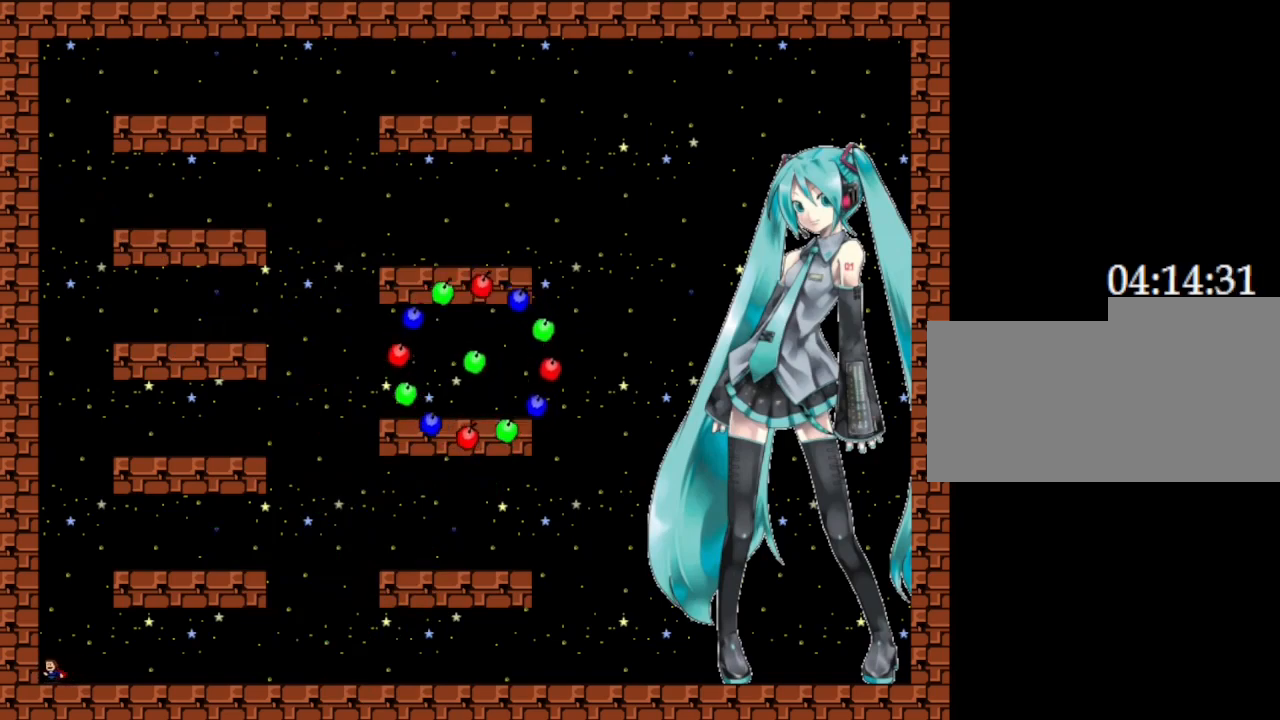
{"keys": ["z"], "events": [[50, "z", "up"], [200, "right", "down"], [317, "right", "up"], [400, "z", "down"]]}
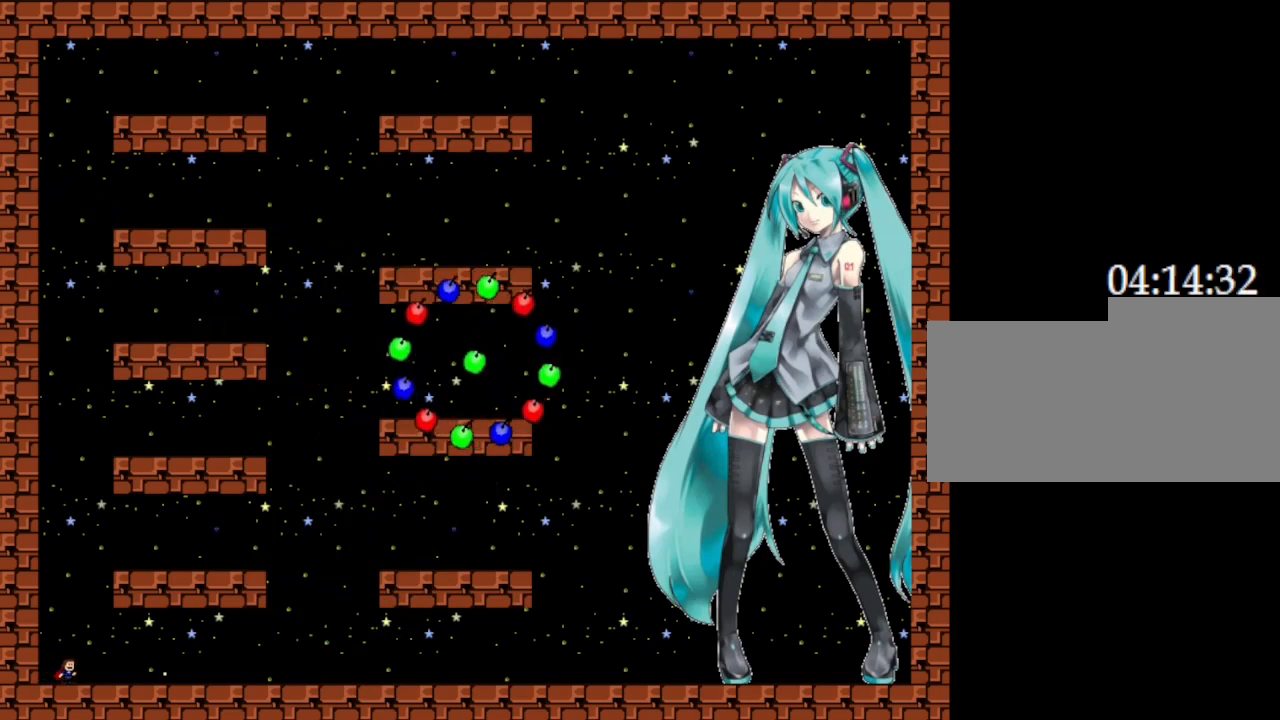
{"keys": [], "events": [[33, "z", "up"]]}
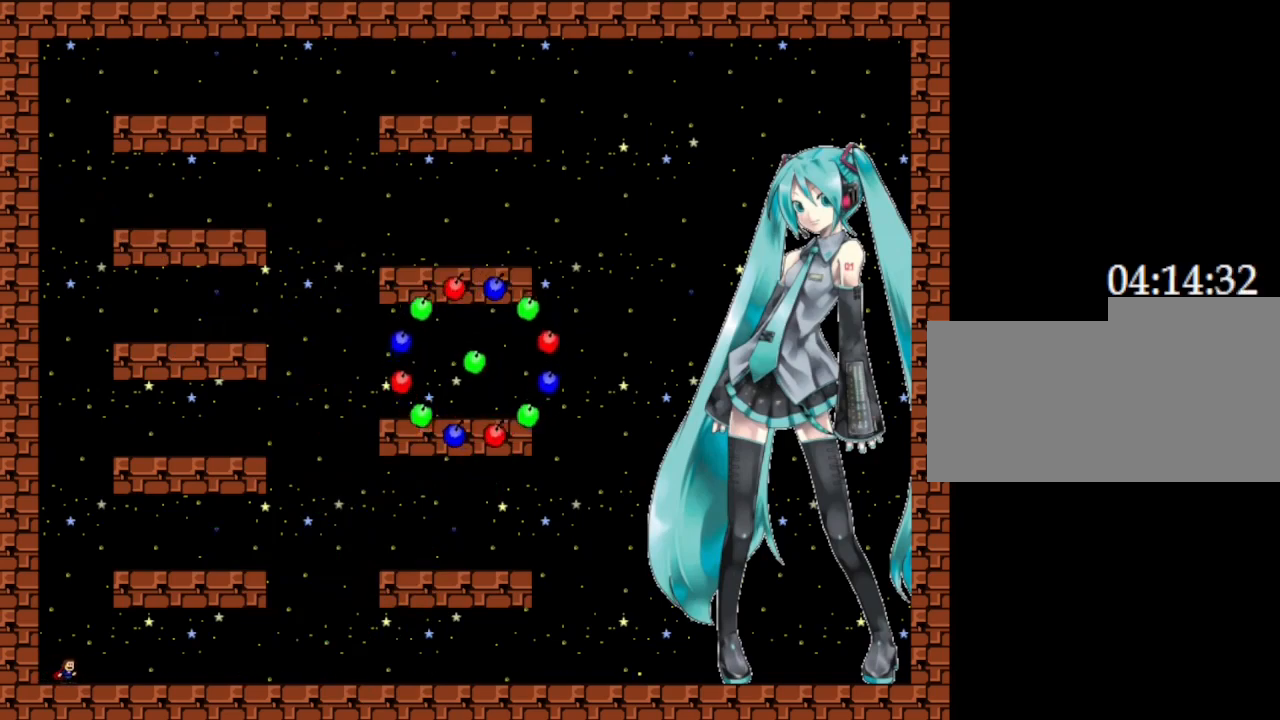
{"keys": [], "events": []}
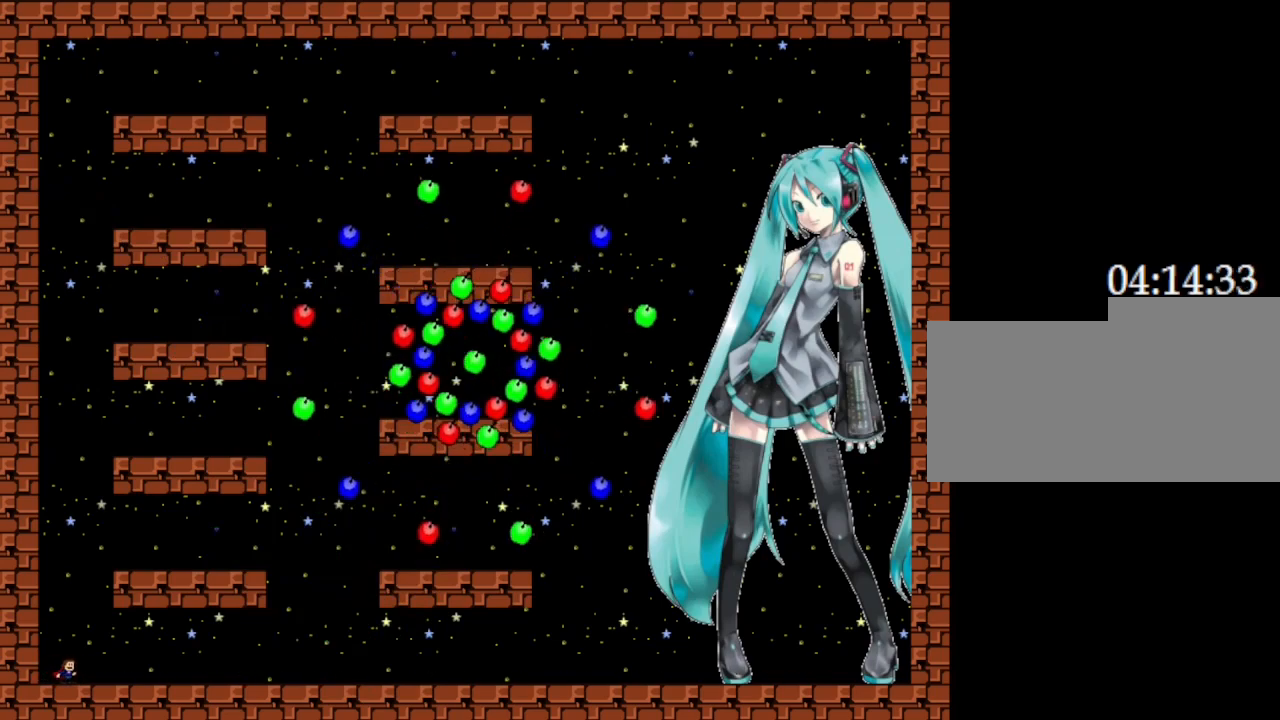
{"keys": ["right"], "events": [[350, "left", "down"], [450, "left", "up"], [467, "right", "down"]]}
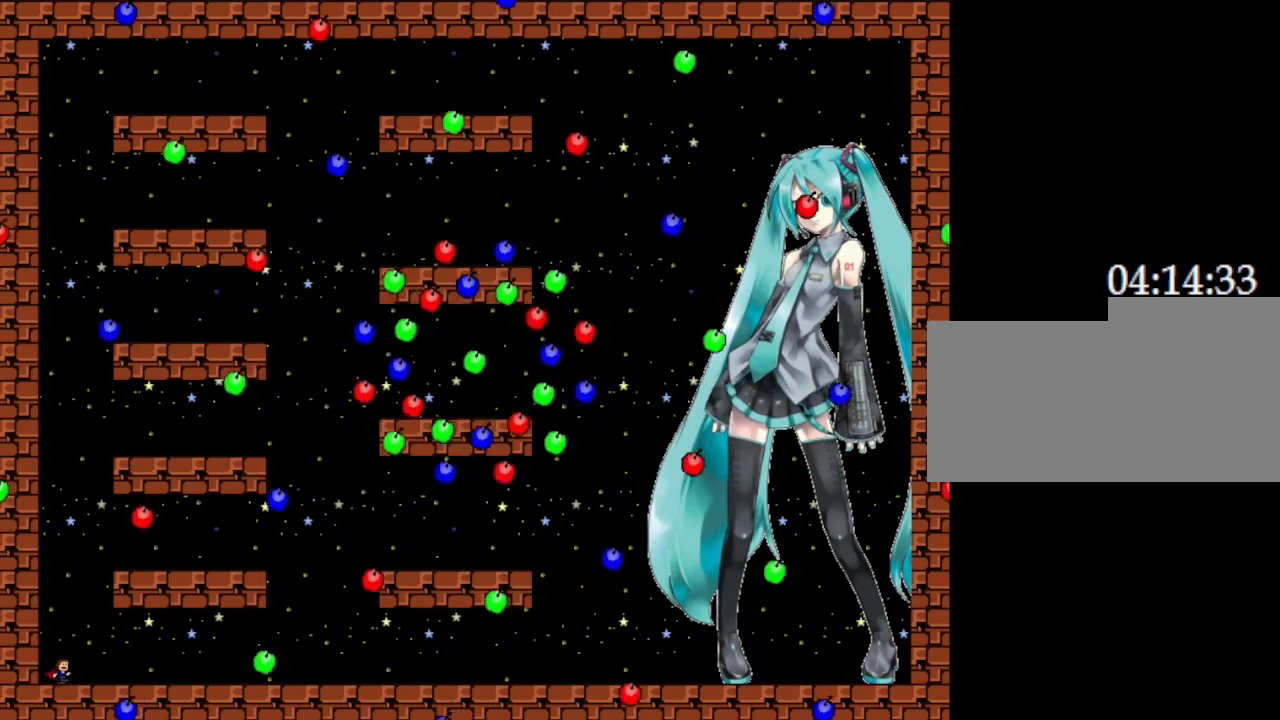
{"keys": ["left"], "events": [[350, "right", "up"], [367, "left", "down"]]}
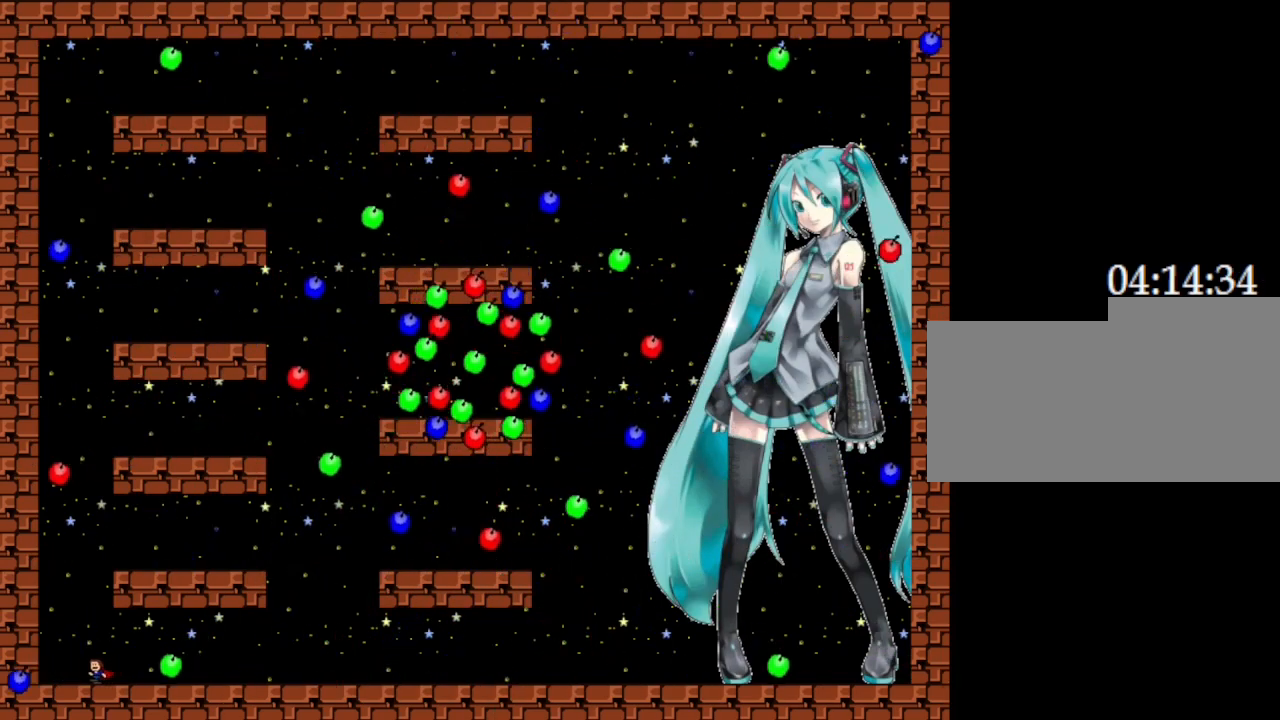
{"keys": ["left"], "events": [[117, "left", "up"], [133, "right", "down"], [433, "right", "up"], [450, "left", "down"]]}
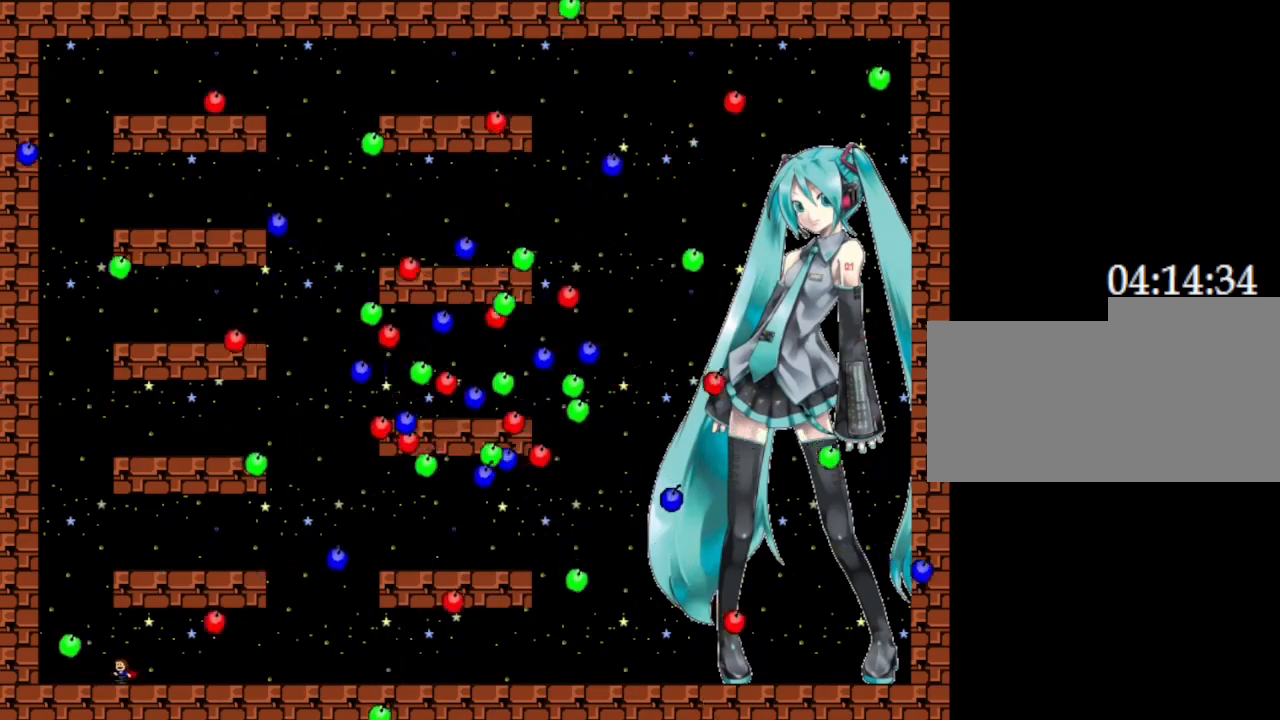
{"keys": [], "events": [[250, "left", "up"], [250, "right", "down"], [500, "right", "up"]]}
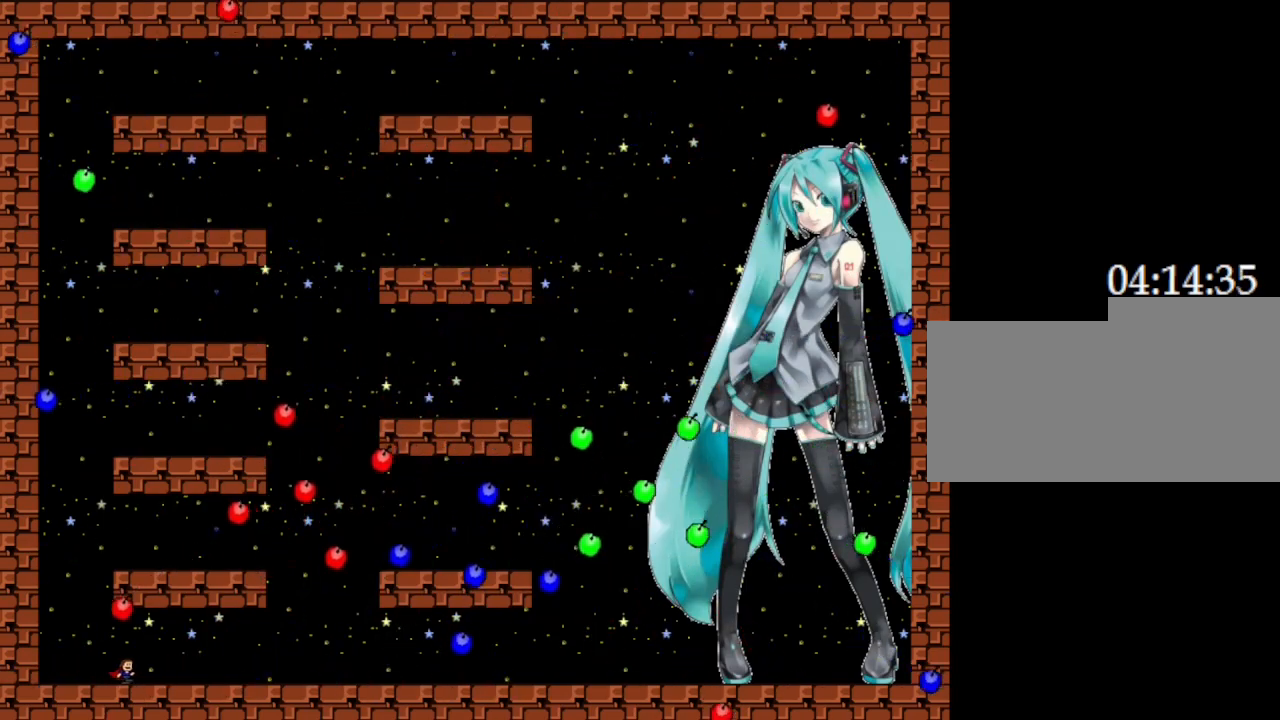
{"keys": ["left"], "events": [[17, "left", "down"]]}
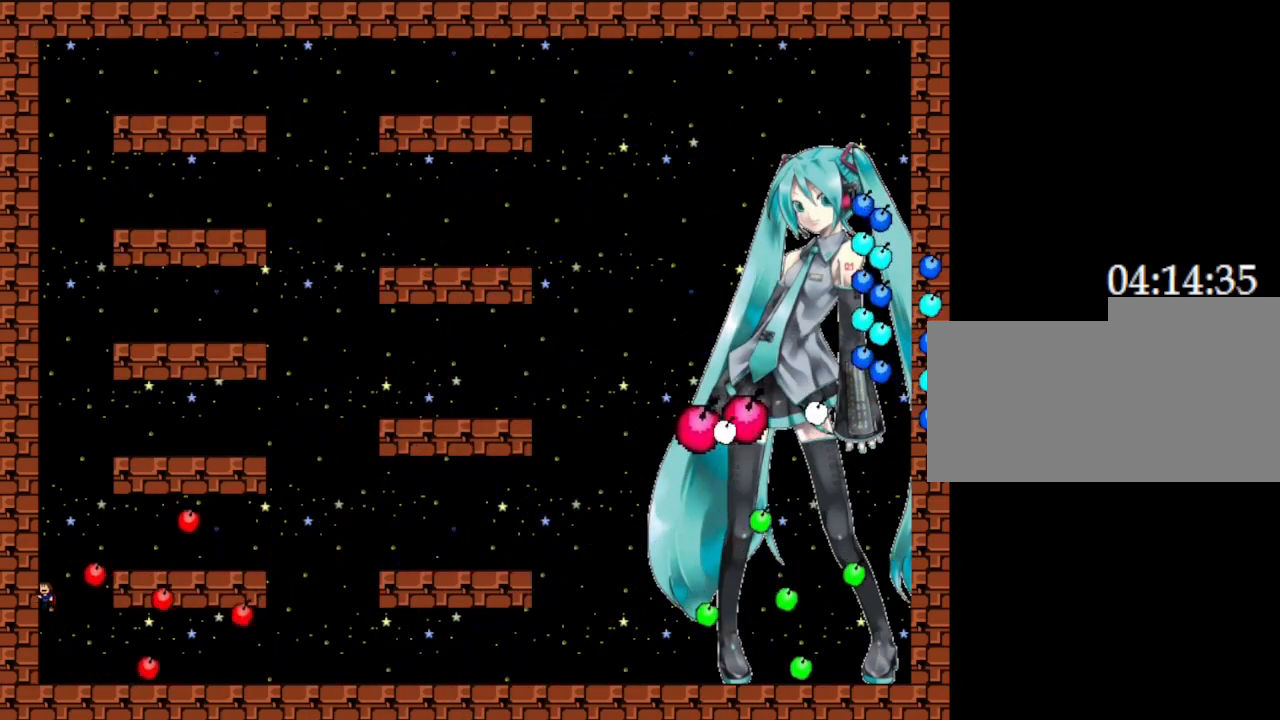
{"keys": ["right"], "events": [[167, "left", "up"], [333, "right", "down"]]}
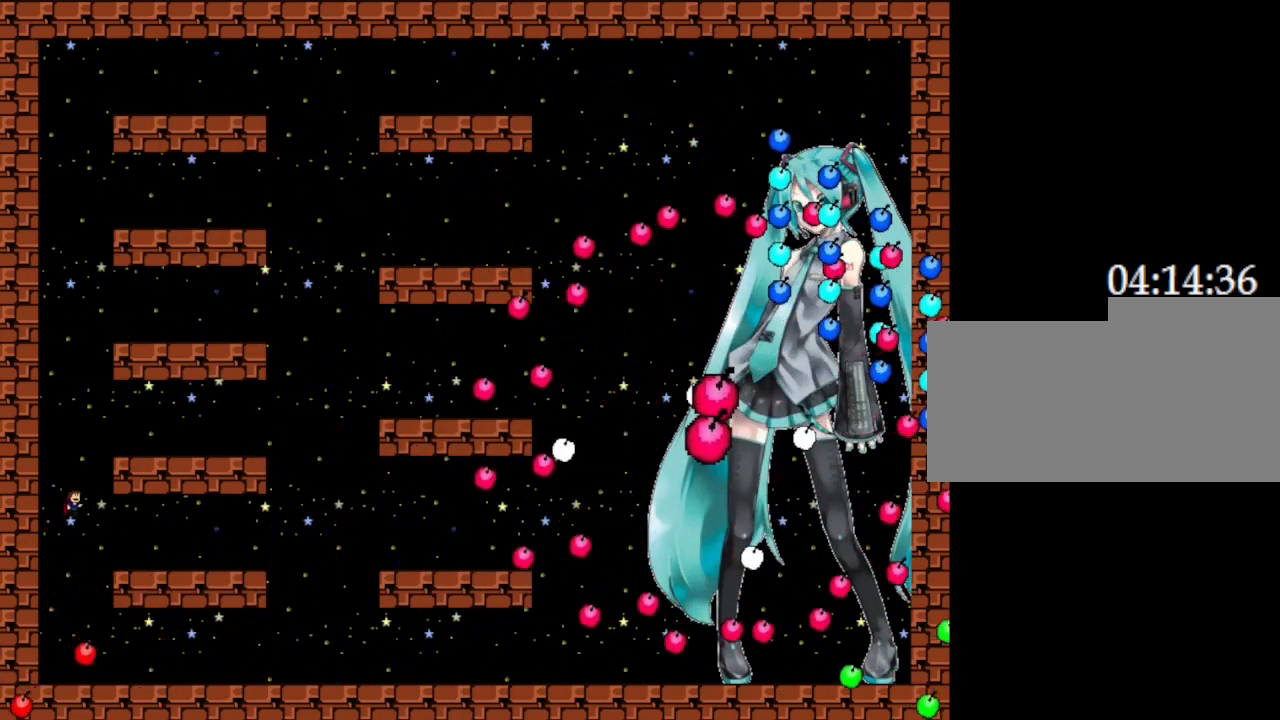
{"keys": [], "events": [[100, "right", "up"], [183, "left", "down"], [350, "left", "up"]]}
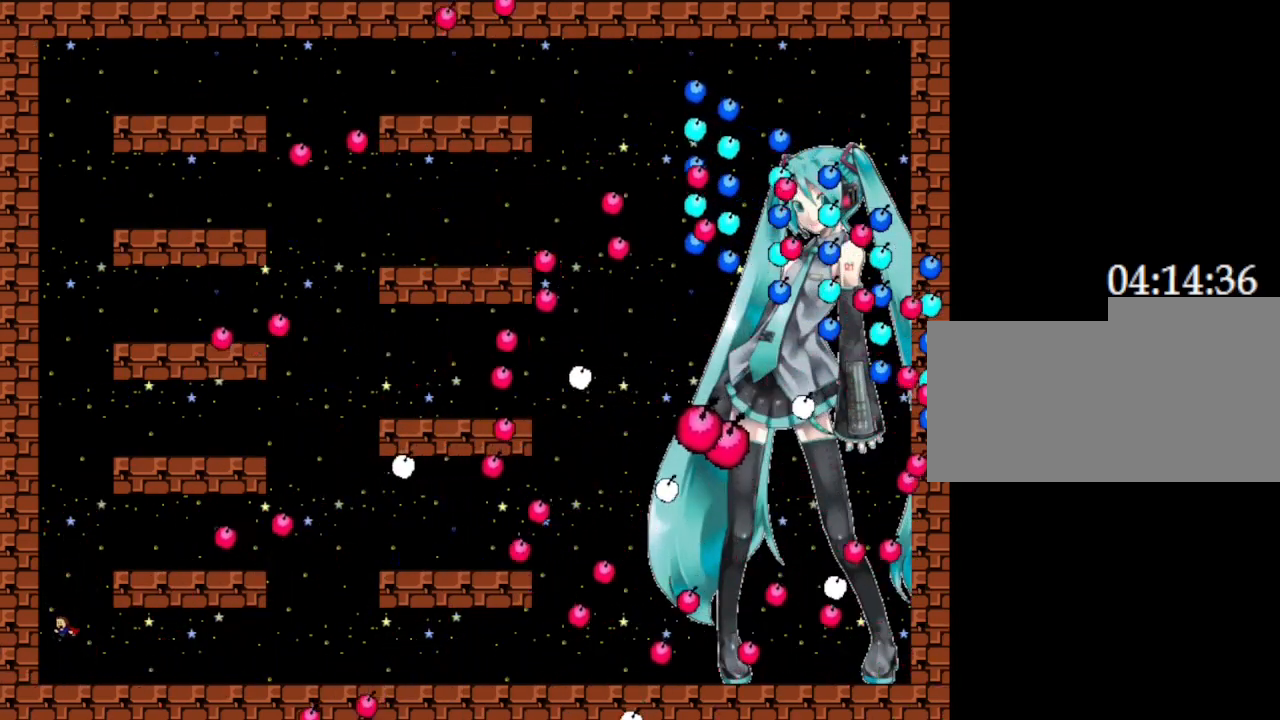
{"keys": [], "events": [[17, "right", "down"], [133, "right", "up"]]}
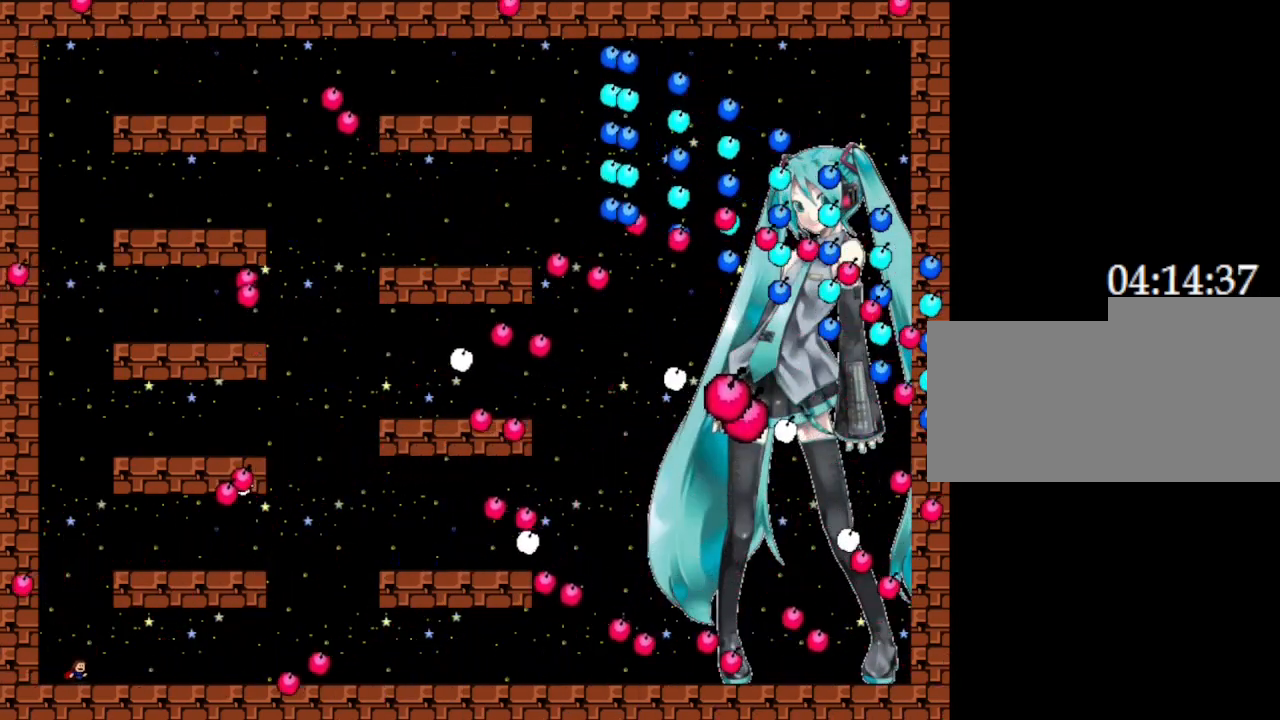
{"keys": ["left"], "events": [[483, "left", "down"]]}
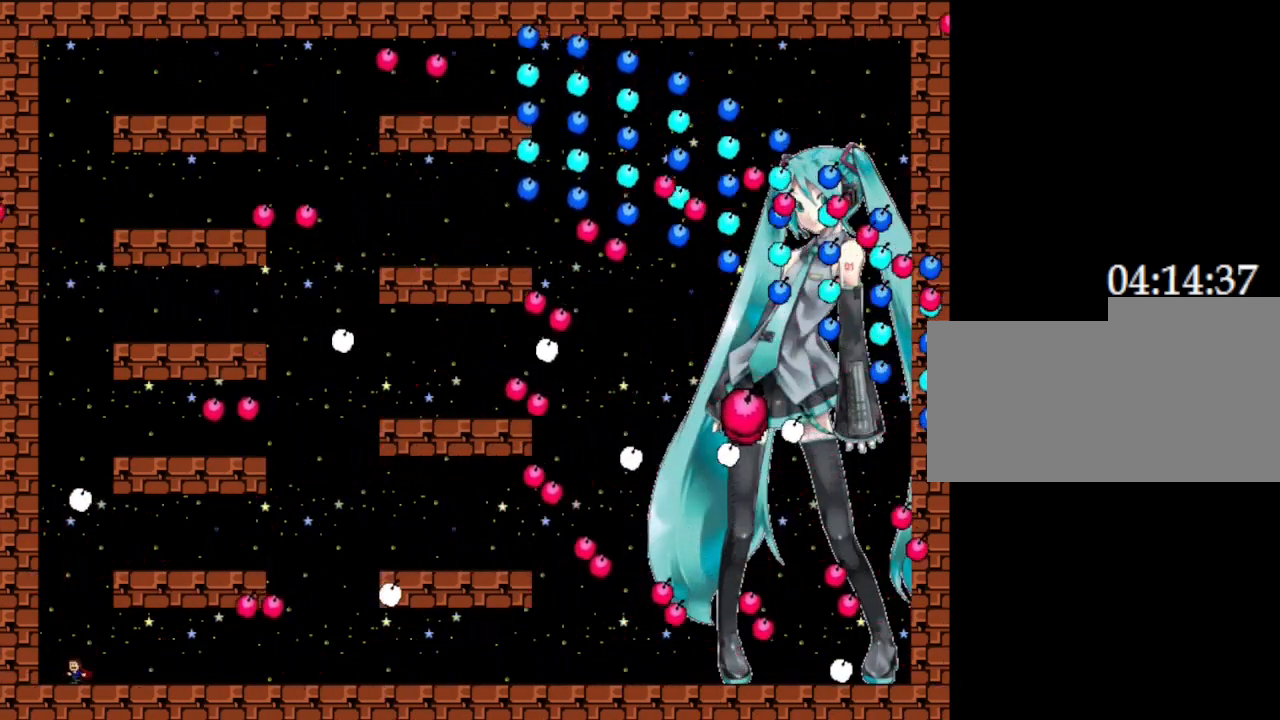
{"keys": ["right"], "events": [[67, "left", "up"], [300, "right", "down"]]}
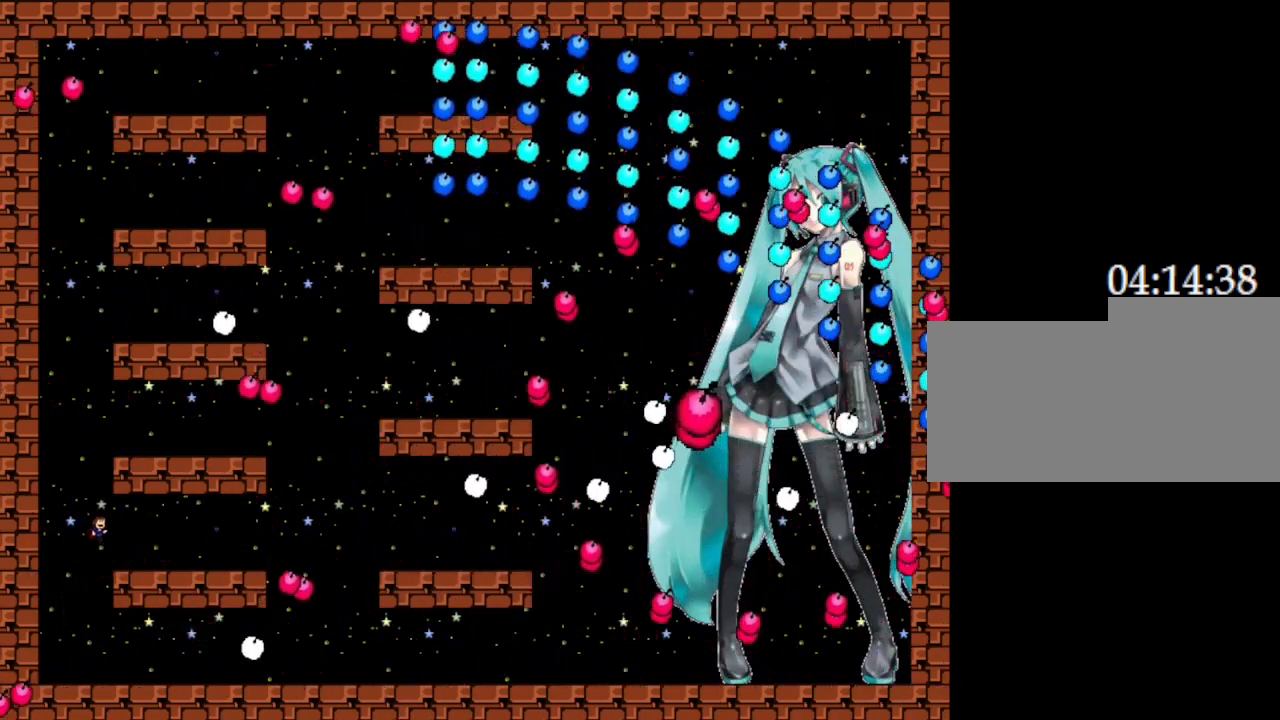
{"keys": [], "events": [[167, "right", "up"]]}
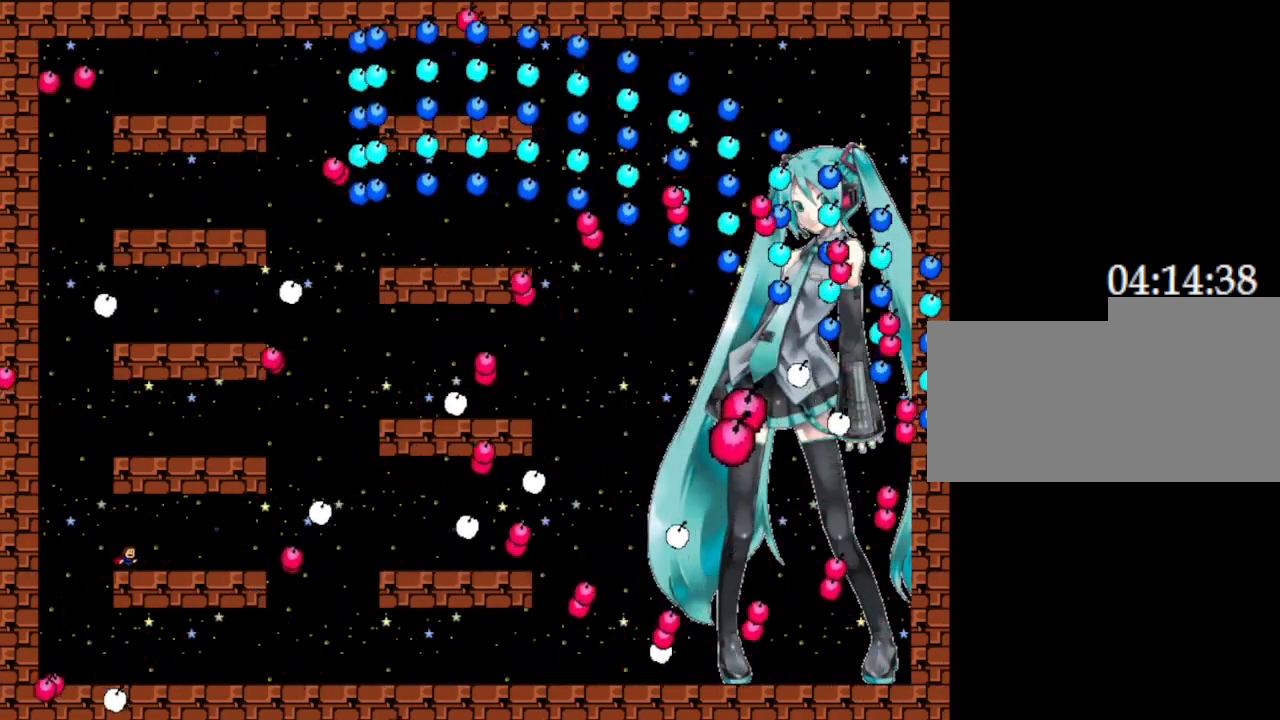
{"keys": ["left"], "events": [[267, "left", "down"]]}
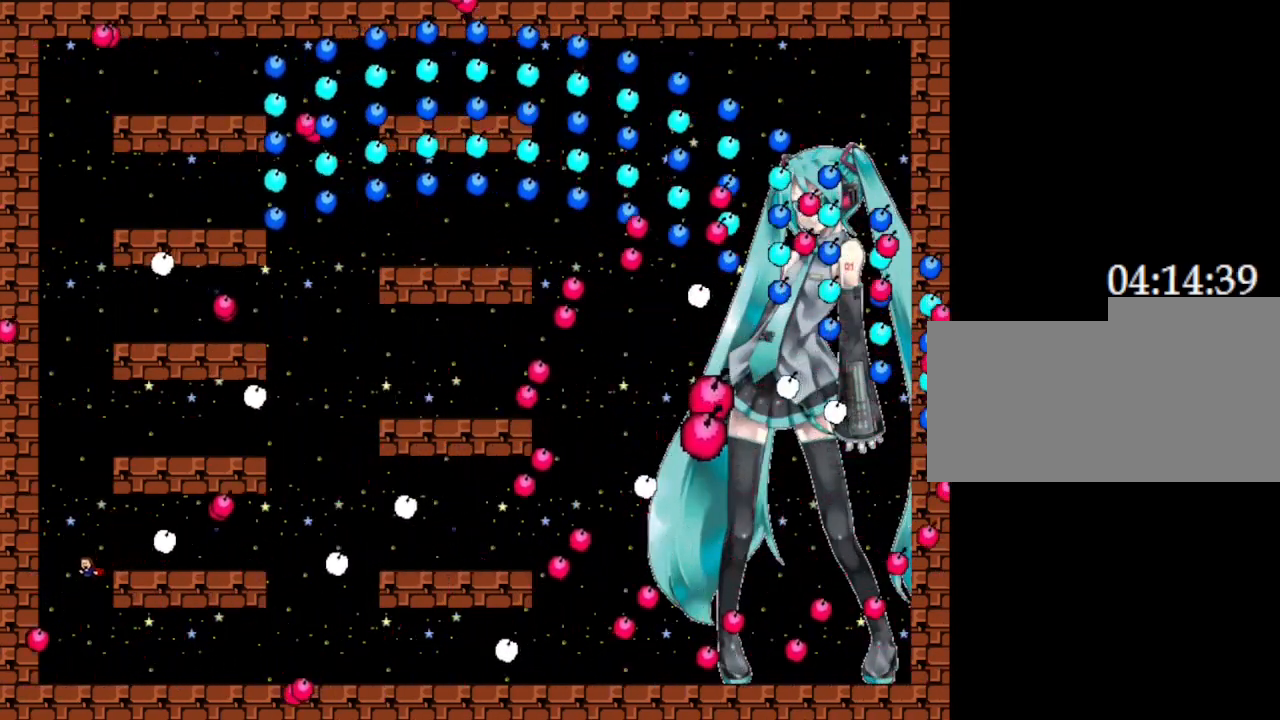
{"keys": ["right"], "events": [[167, "left", "up"], [450, "right", "down"]]}
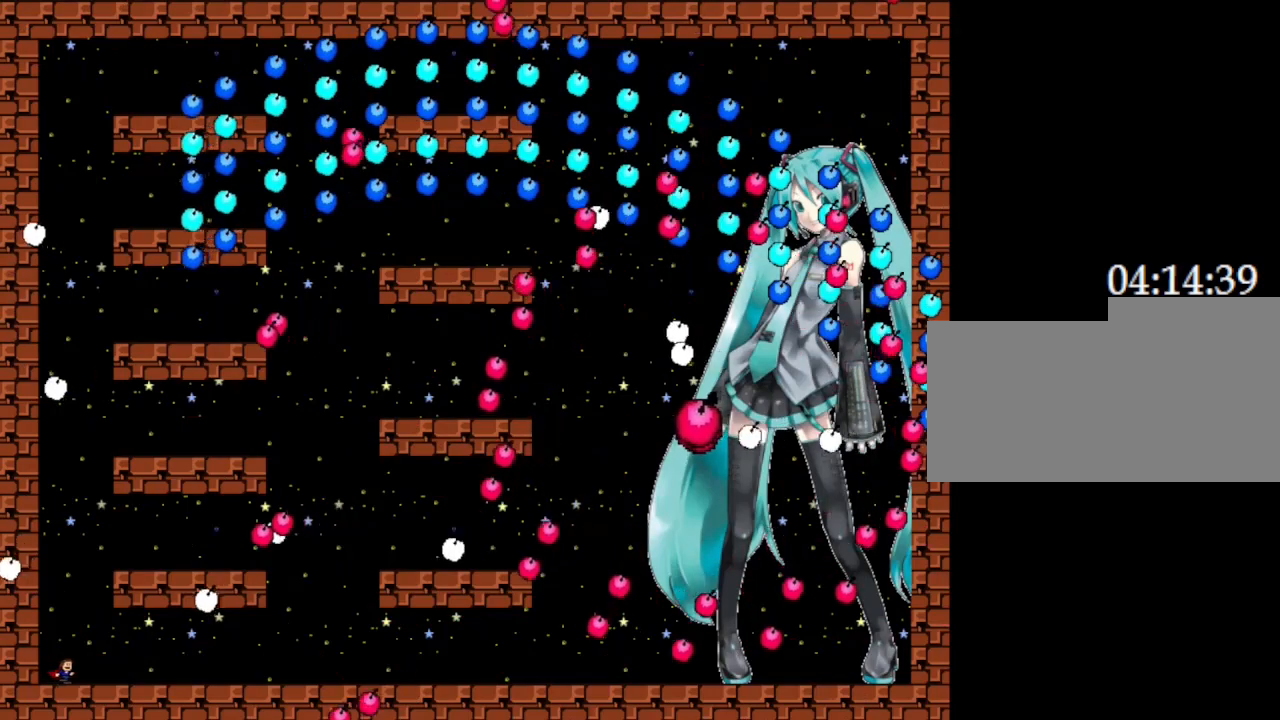
{"keys": ["left"], "events": [[333, "right", "up"], [450, "left", "down"]]}
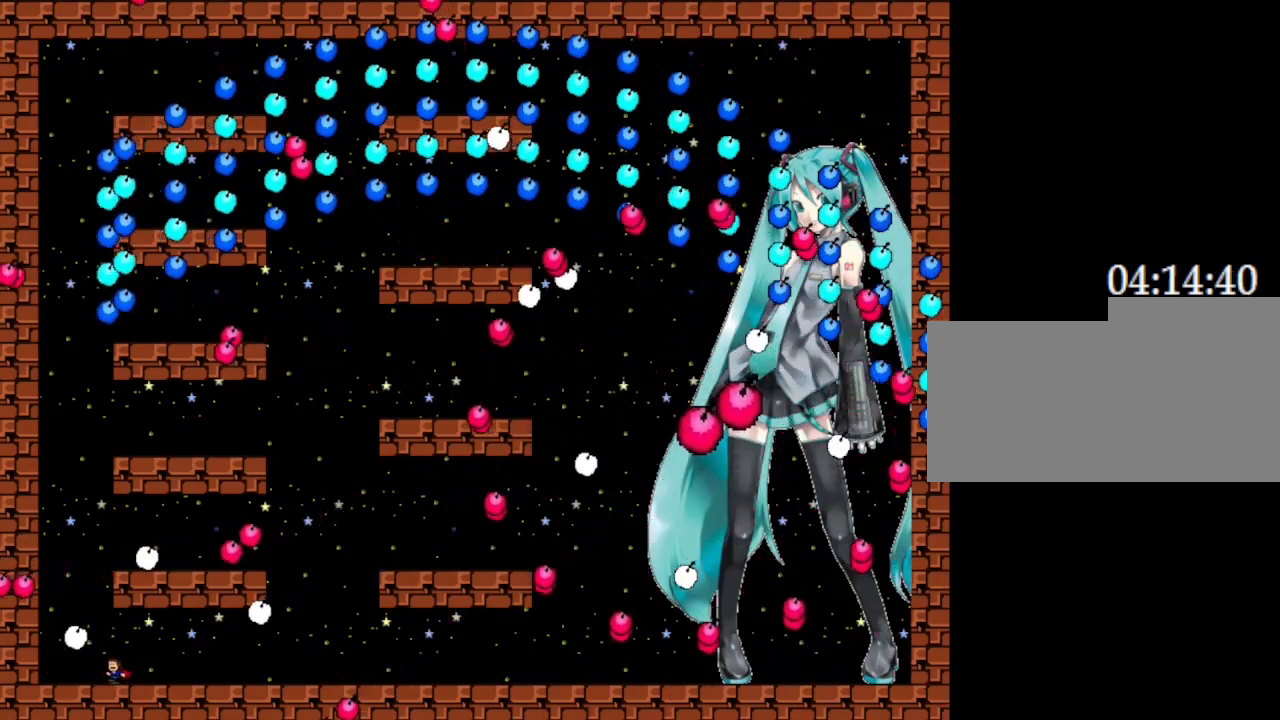
{"keys": ["right"], "events": [[417, "left", "up"], [483, "right", "down"]]}
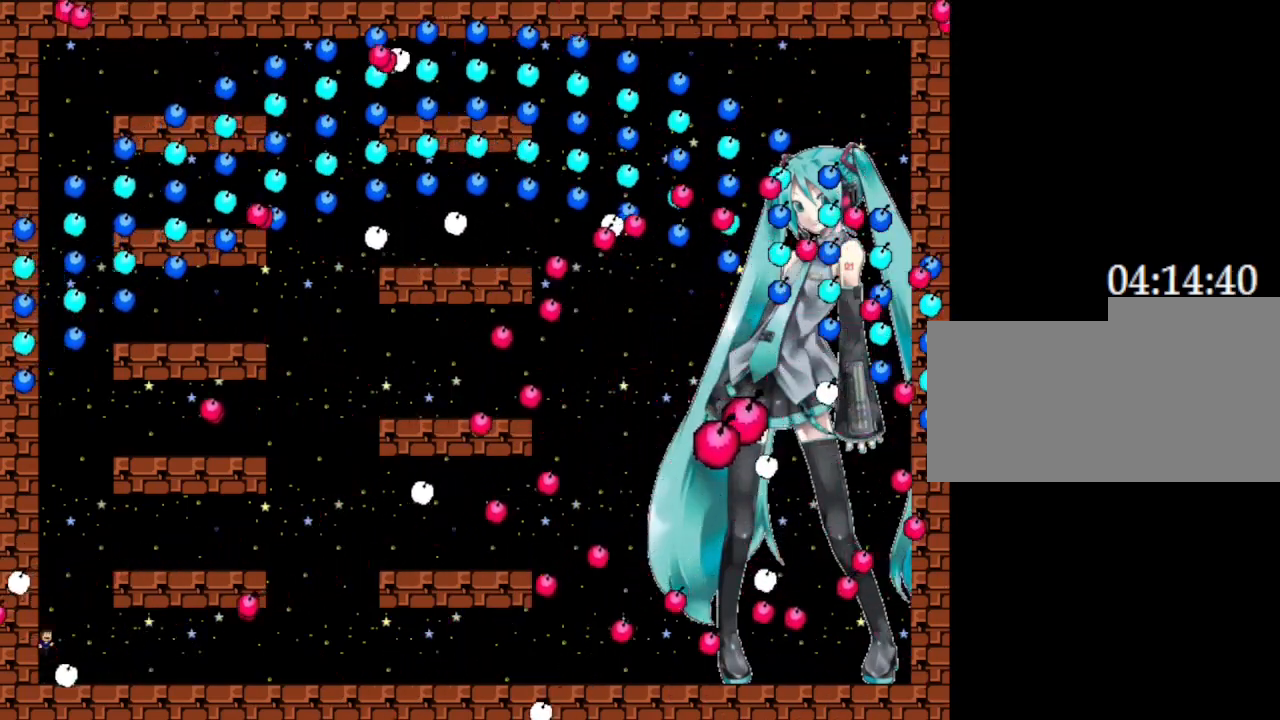
{"keys": ["right"], "events": [[167, "right", "up"], [400, "right", "down"]]}
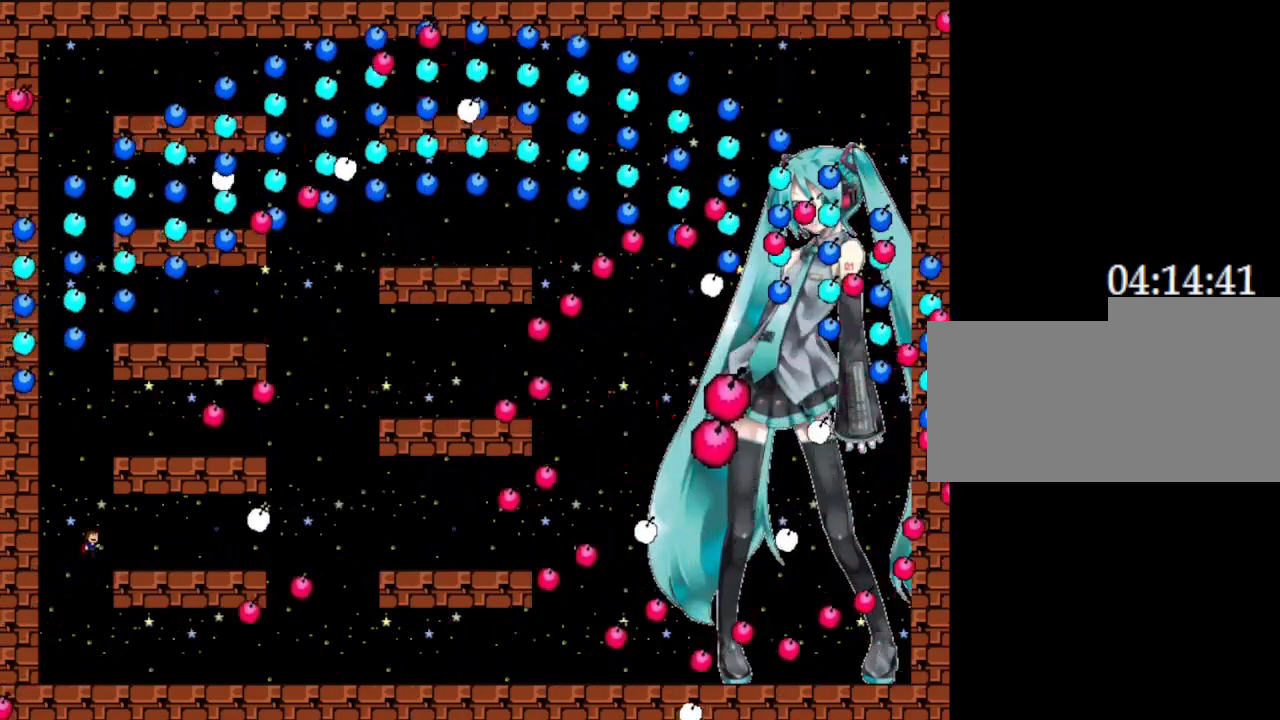
{"keys": ["right"], "events": [[67, "right", "up"], [133, "left", "down"], [333, "left", "up"], [467, "right", "down"]]}
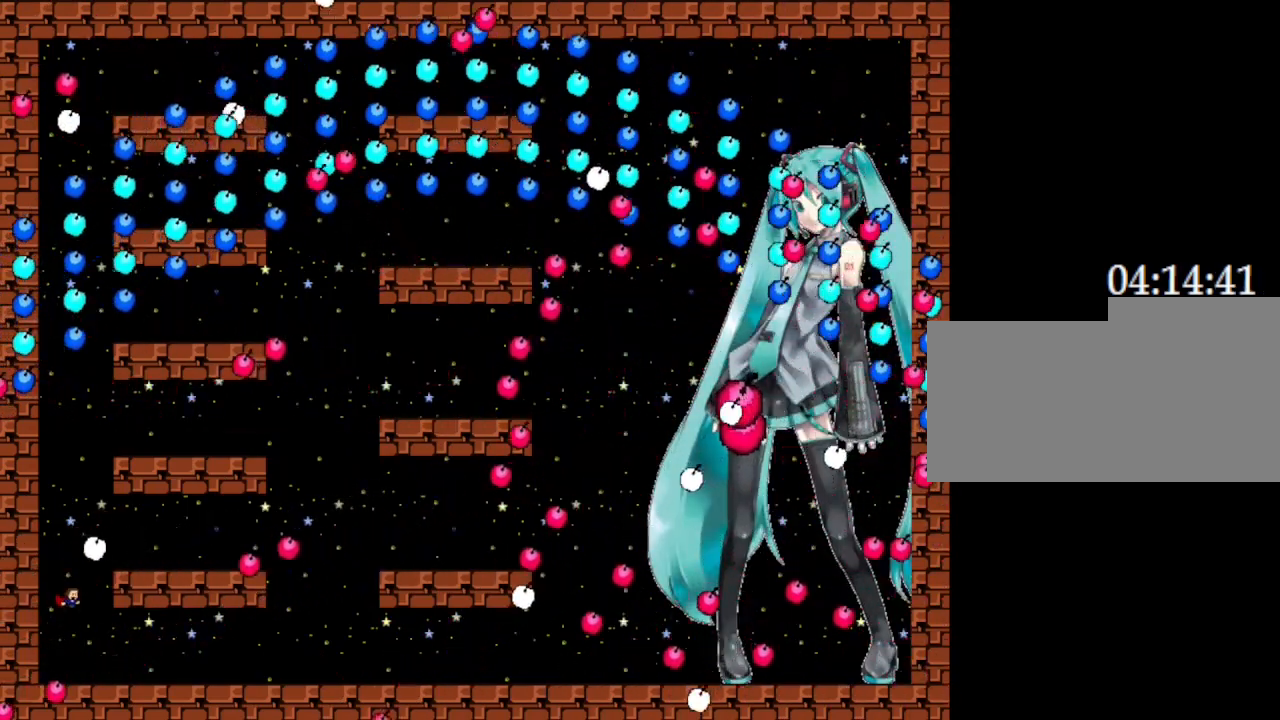
{"keys": [], "events": [[350, "right", "up"]]}
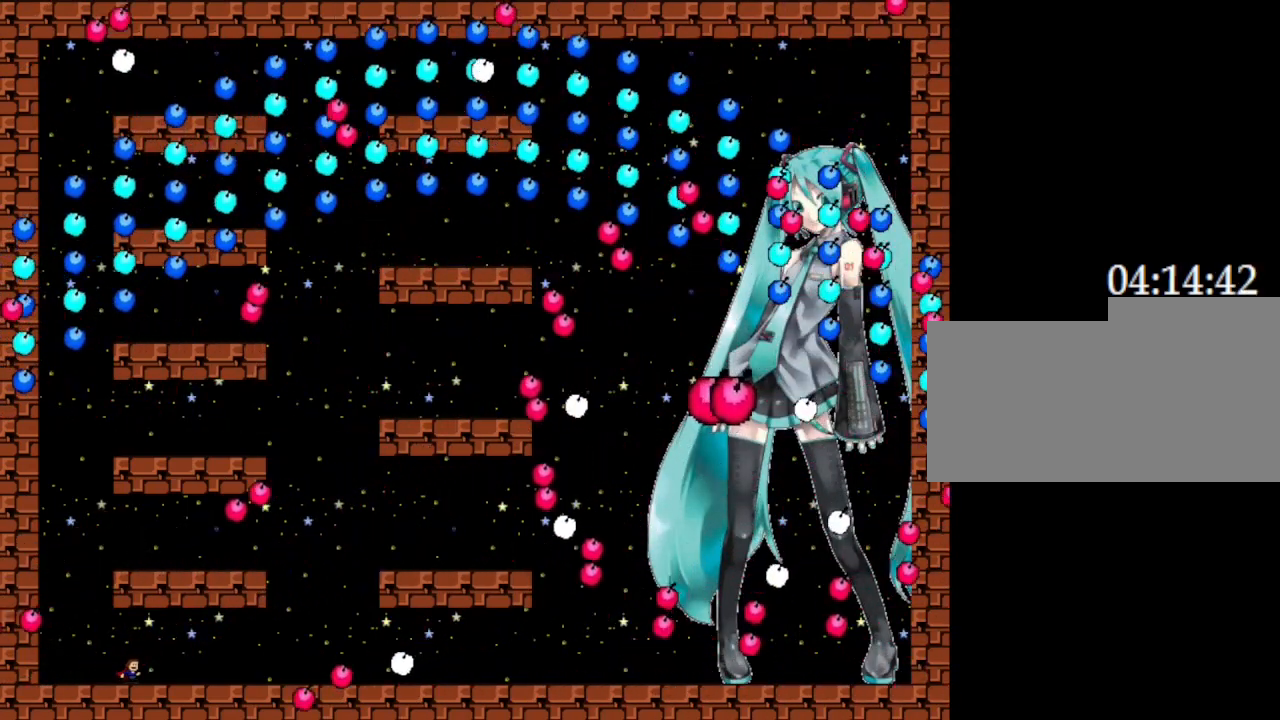
{"keys": ["left"], "events": [[267, "left", "down"]]}
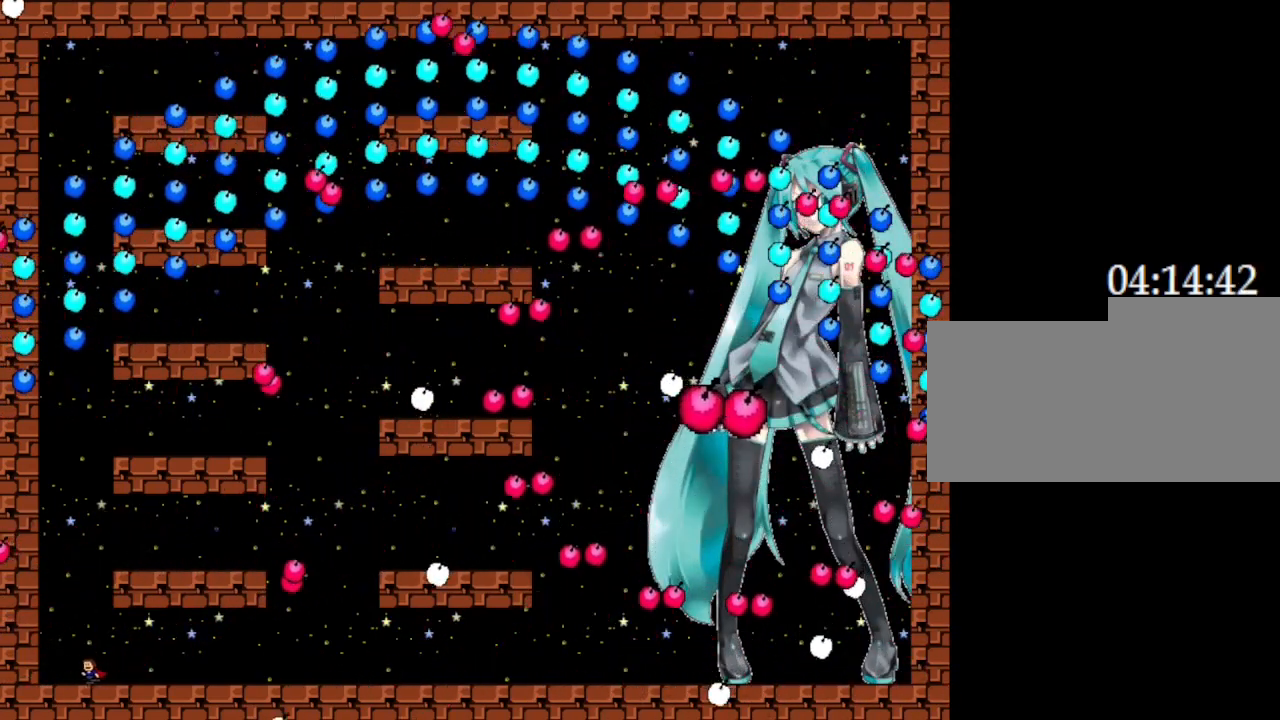
{"keys": ["right"], "events": [[117, "left", "up"], [367, "right", "down"]]}
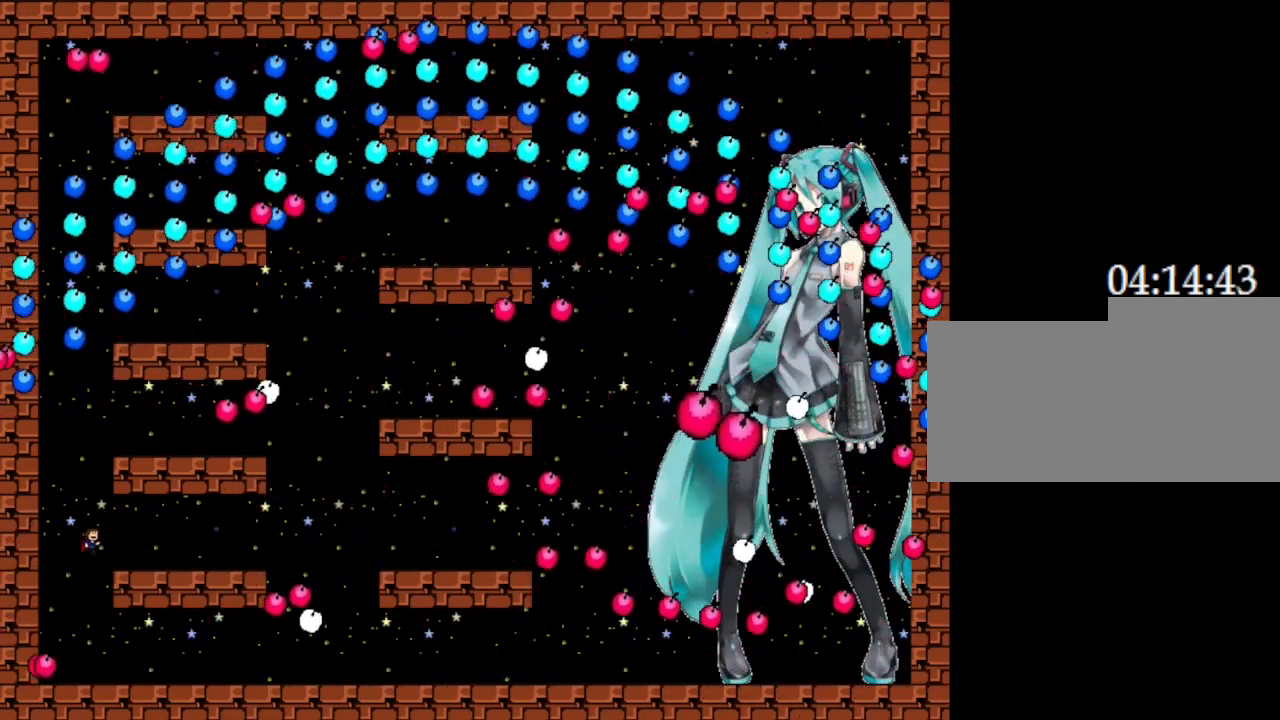
{"keys": [], "events": [[183, "right", "up"]]}
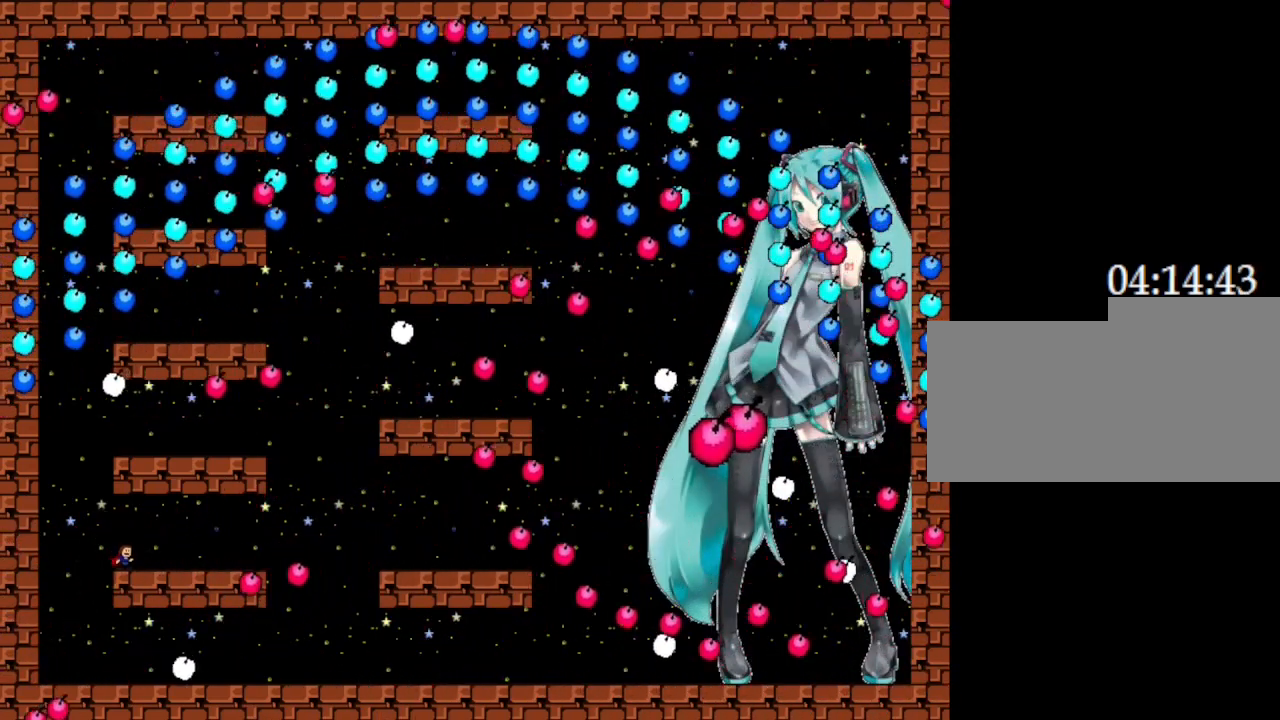
{"keys": ["left"], "events": [[317, "left", "down"]]}
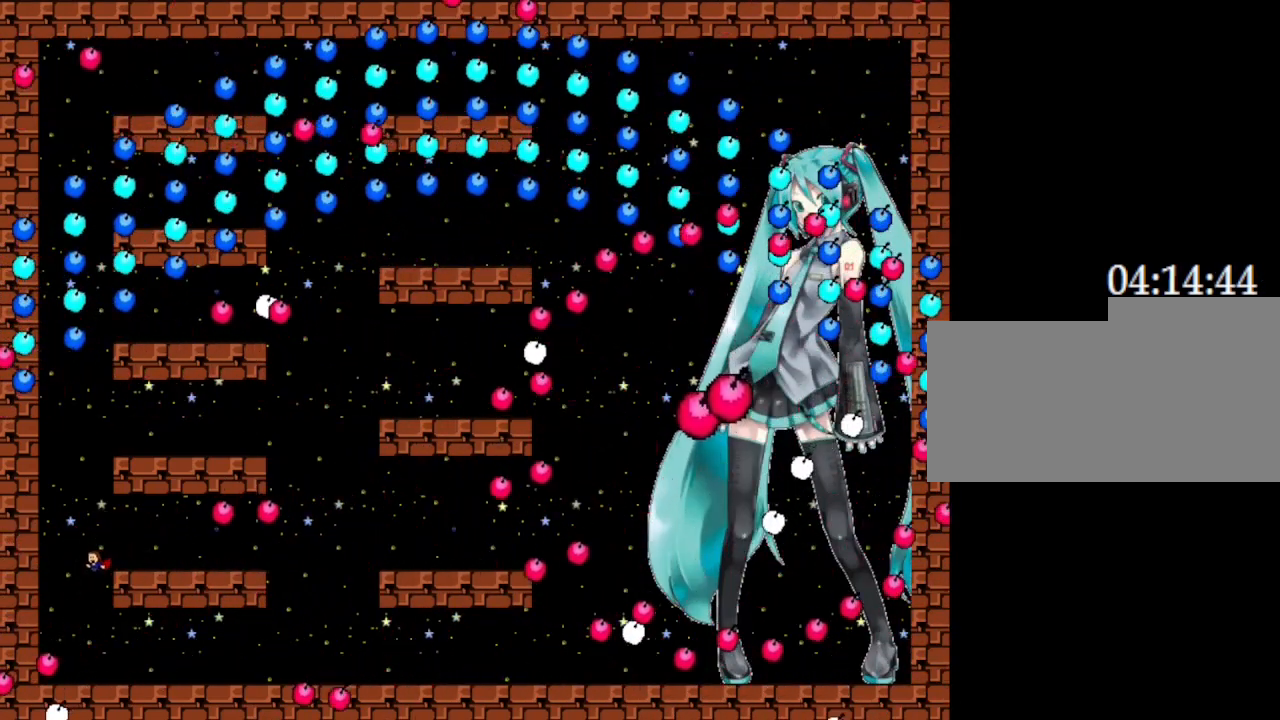
{"keys": [], "events": [[250, "left", "up"]]}